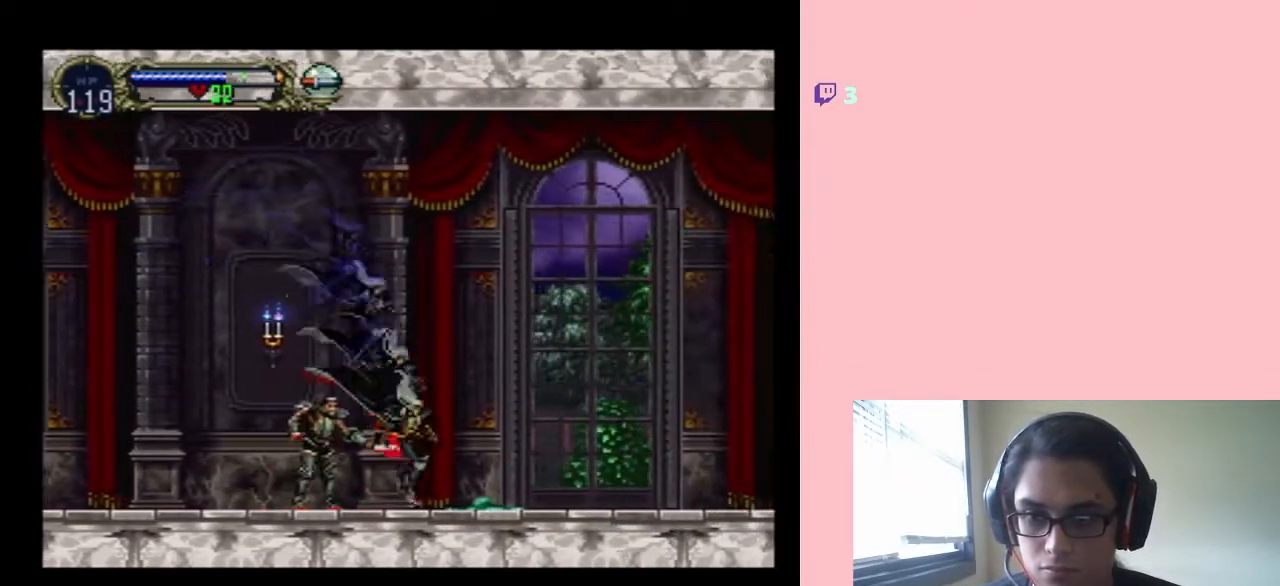
Gameplay with a controller (Nintendo layout); each line is a JSON object with the inputs held at the frame after it. "events" lists button and stick changes between this image and that frame as [ms after this image, input, new state], when the widget could be followed in between. Not read: L2 L3 R2 R3.
{"buttons": ["DPAD_RIGHT"], "left_stick": "center", "right_stick": "center", "events": [[33, "B", "up"], [67, "B", "down"], [317, "B", "up"]]}
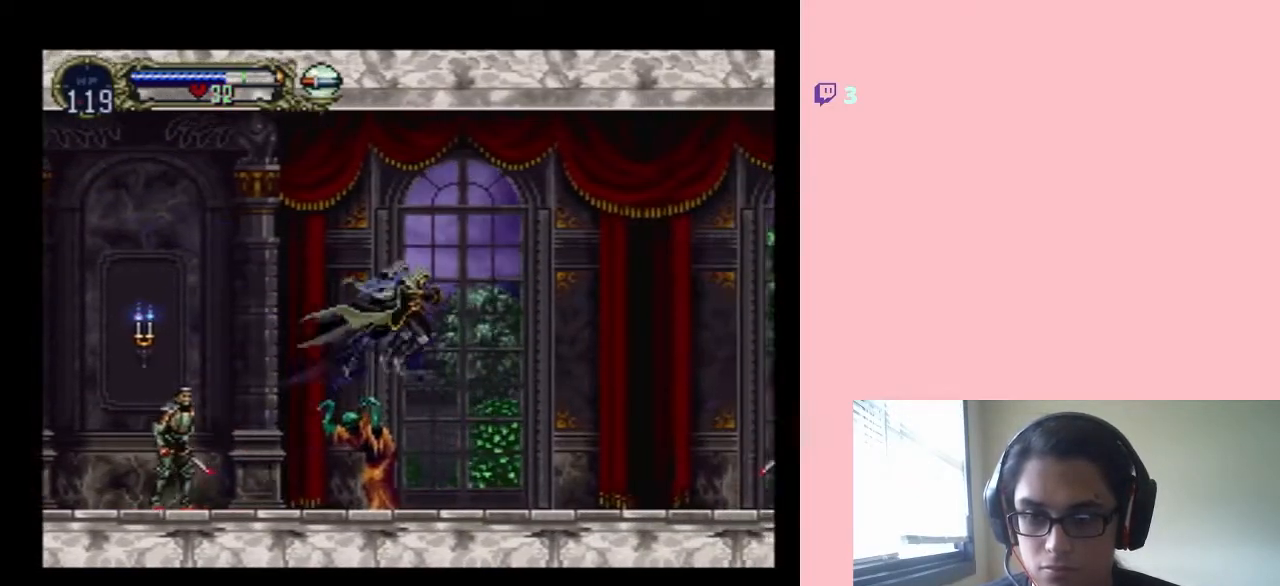
{"buttons": ["DPAD_RIGHT"], "left_stick": "center", "right_stick": "center", "events": []}
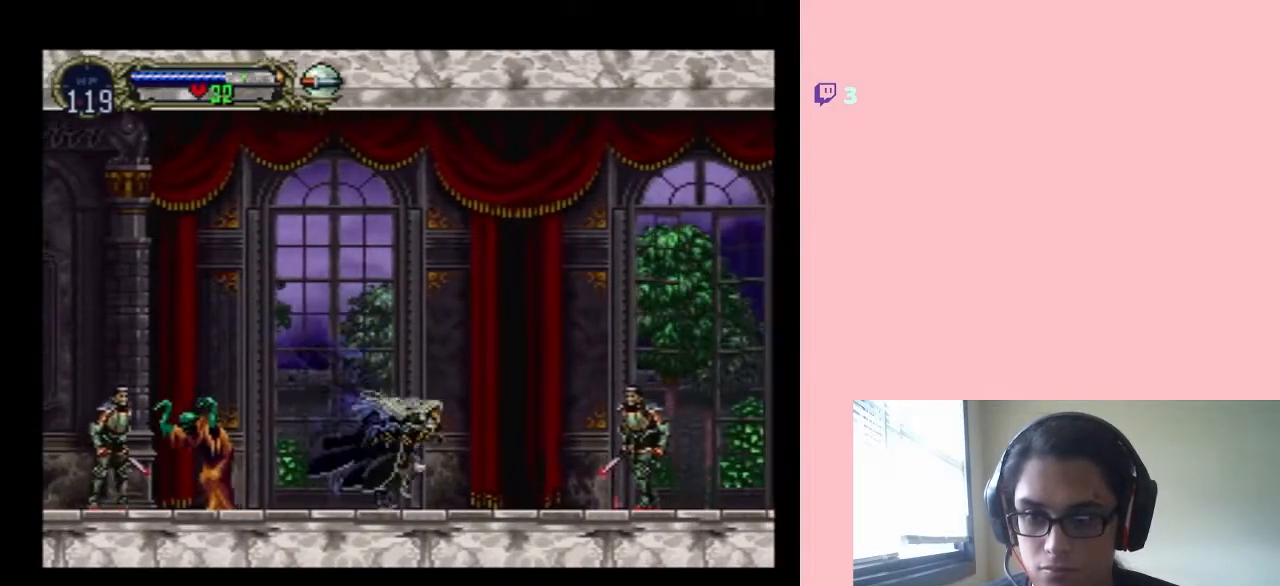
{"buttons": ["B", "DPAD_RIGHT"], "left_stick": "center", "right_stick": "center", "events": [[283, "B", "down"]]}
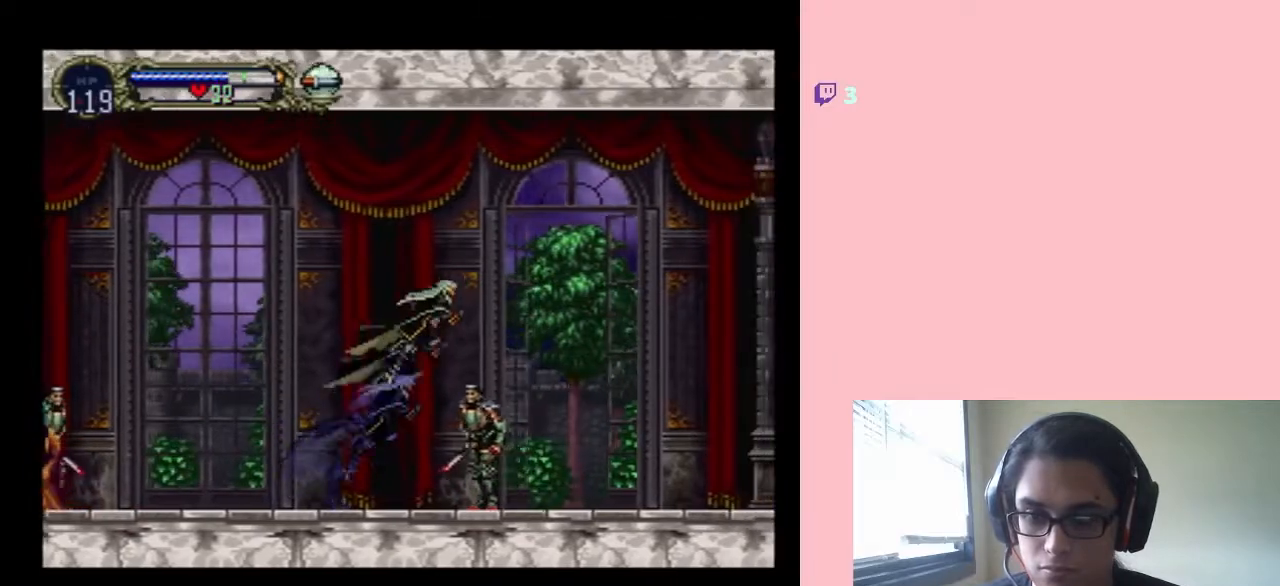
{"buttons": ["DPAD_RIGHT"], "left_stick": "center", "right_stick": "center", "events": [[67, "B", "up"]]}
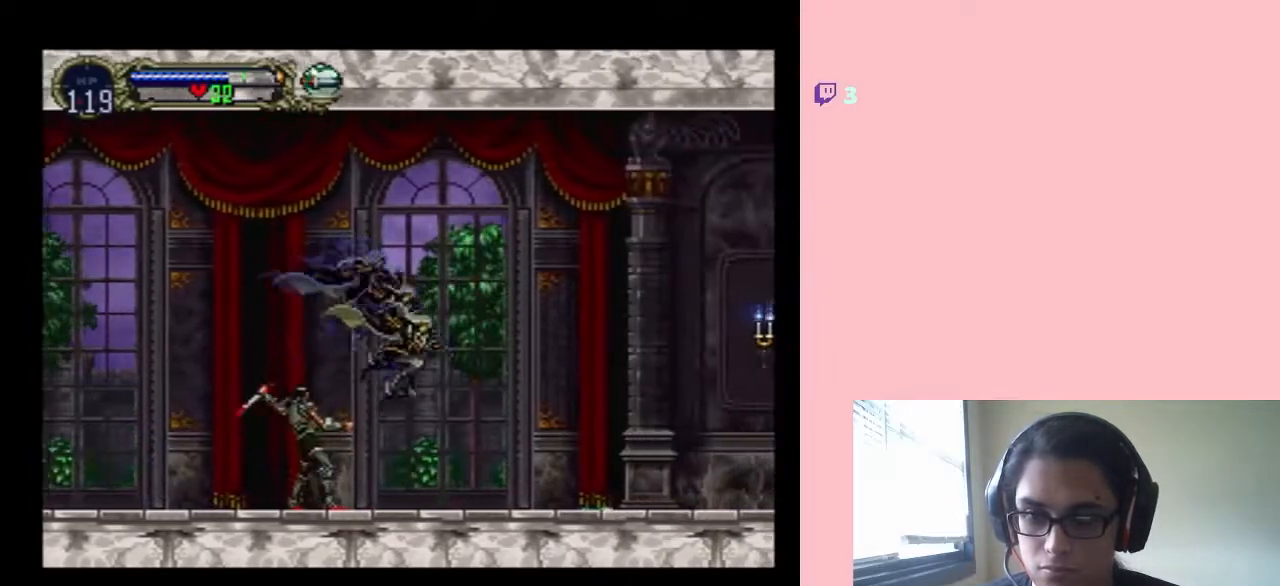
{"buttons": ["DPAD_RIGHT"], "left_stick": "center", "right_stick": "center", "events": []}
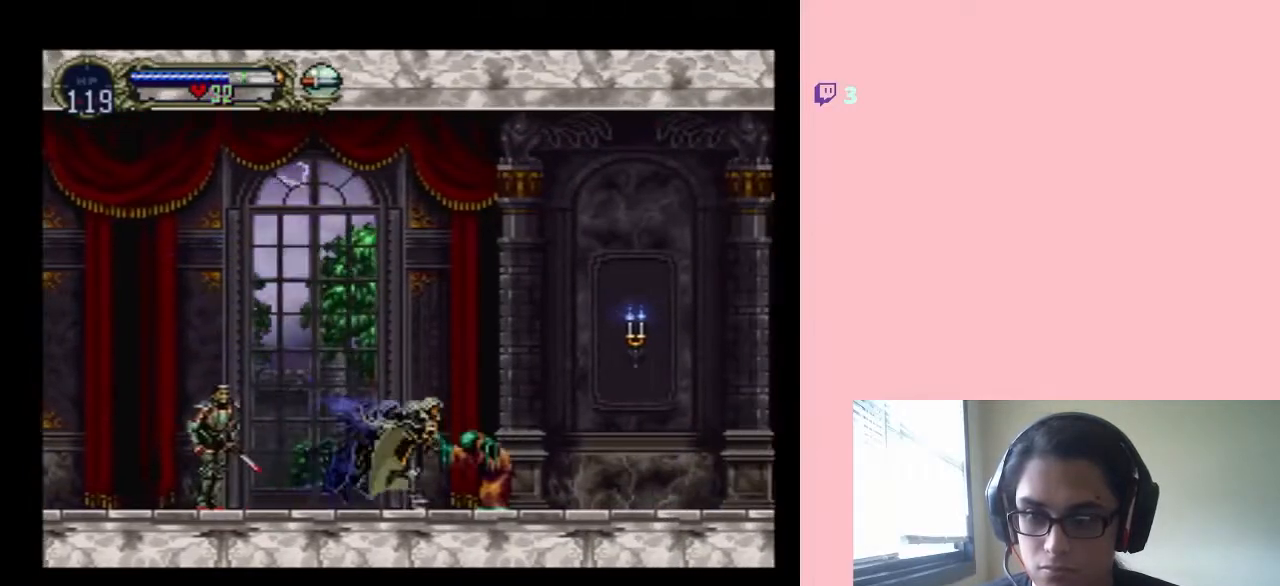
{"buttons": ["B", "DPAD_RIGHT"], "left_stick": "center", "right_stick": "center", "events": [[133, "B", "down"]]}
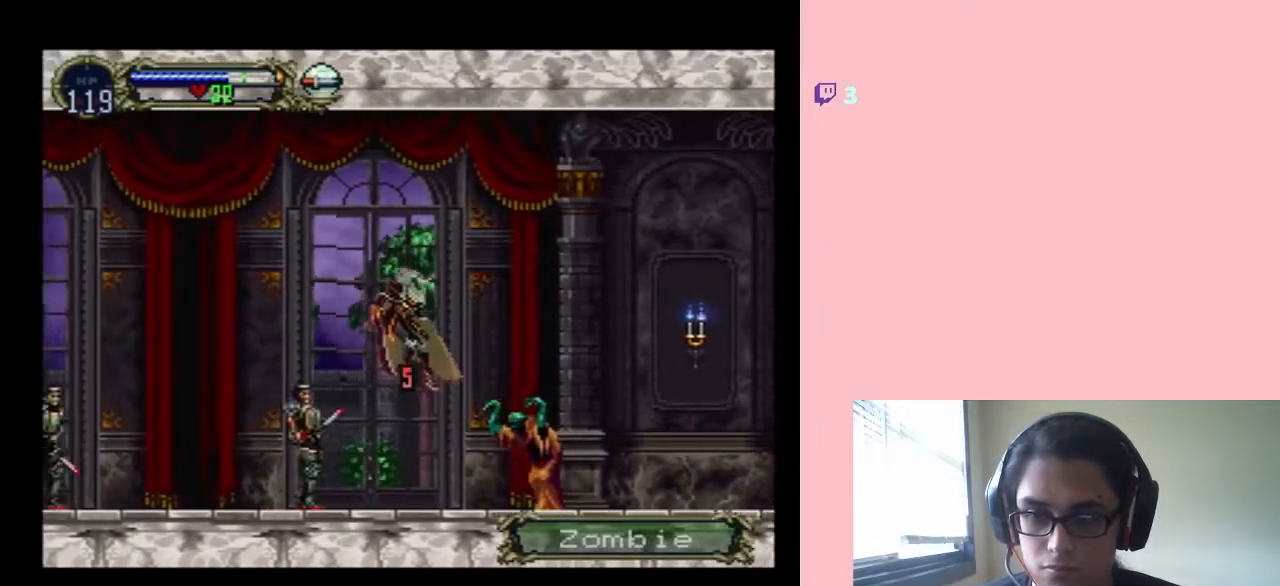
{"buttons": ["Y", "DPAD_RIGHT"], "left_stick": "center", "right_stick": "center", "events": [[33, "B", "up"], [350, "Y", "down"]]}
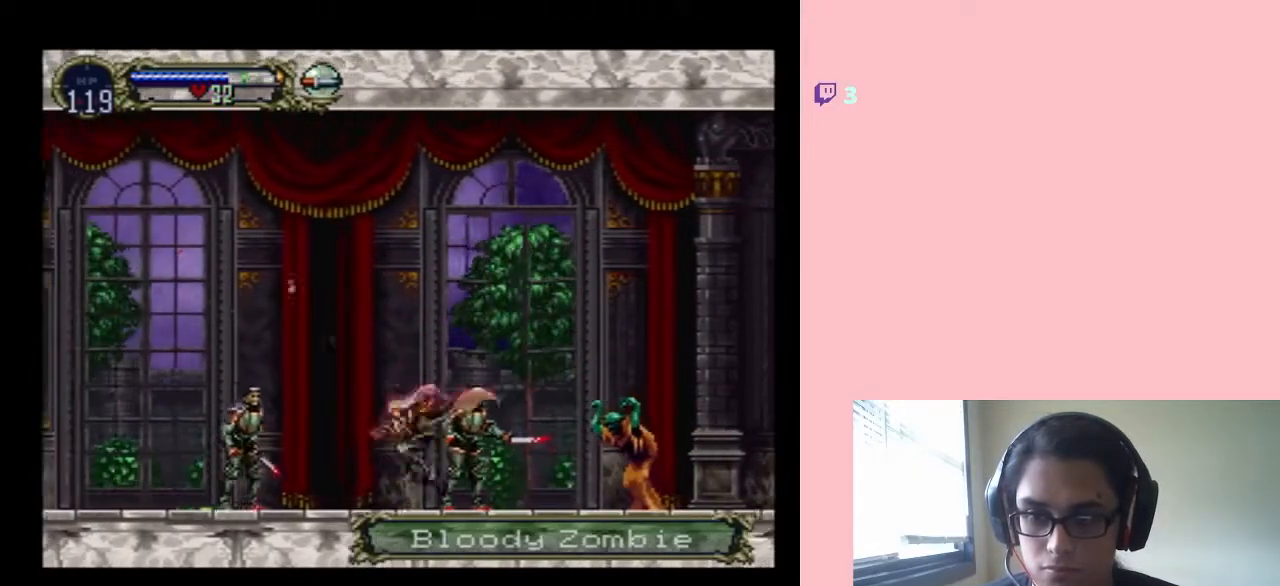
{"buttons": ["Y", "DPAD_RIGHT"], "left_stick": "center", "right_stick": "center", "events": []}
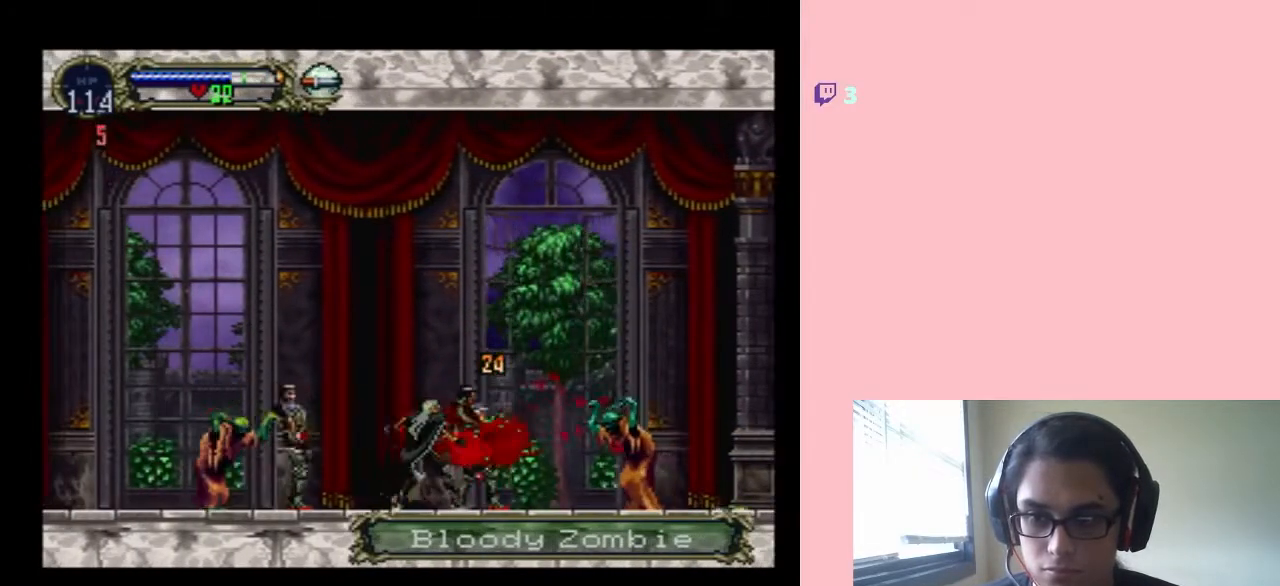
{"buttons": ["DPAD_RIGHT"], "left_stick": "center", "right_stick": "center"}
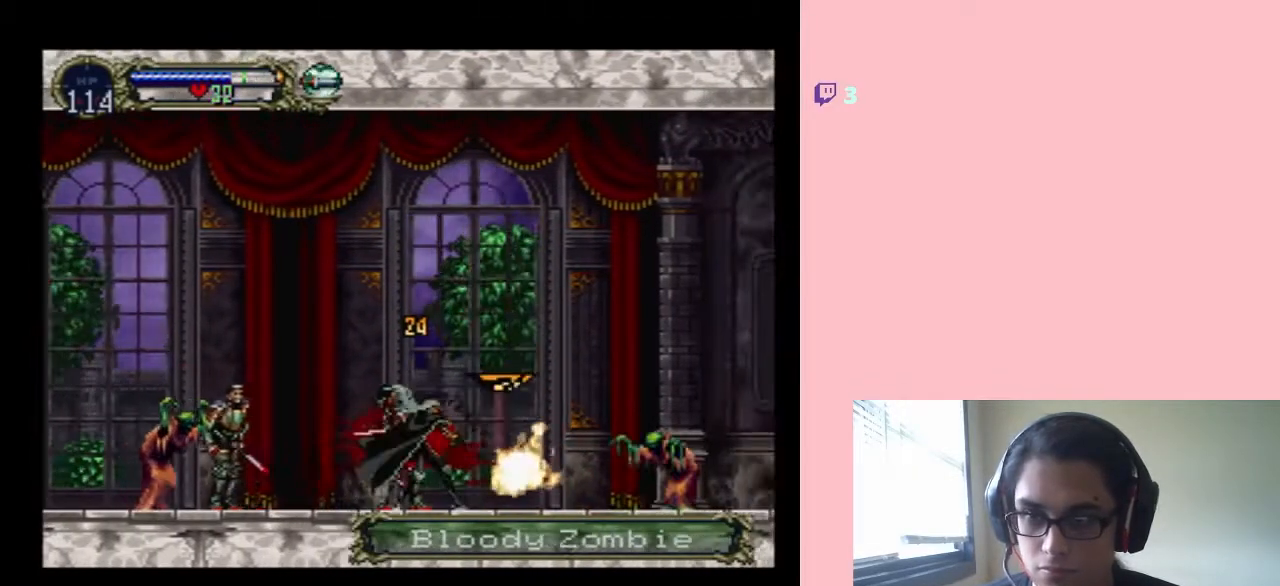
{"buttons": ["DPAD_RIGHT"], "left_stick": "center", "right_stick": "center", "events": []}
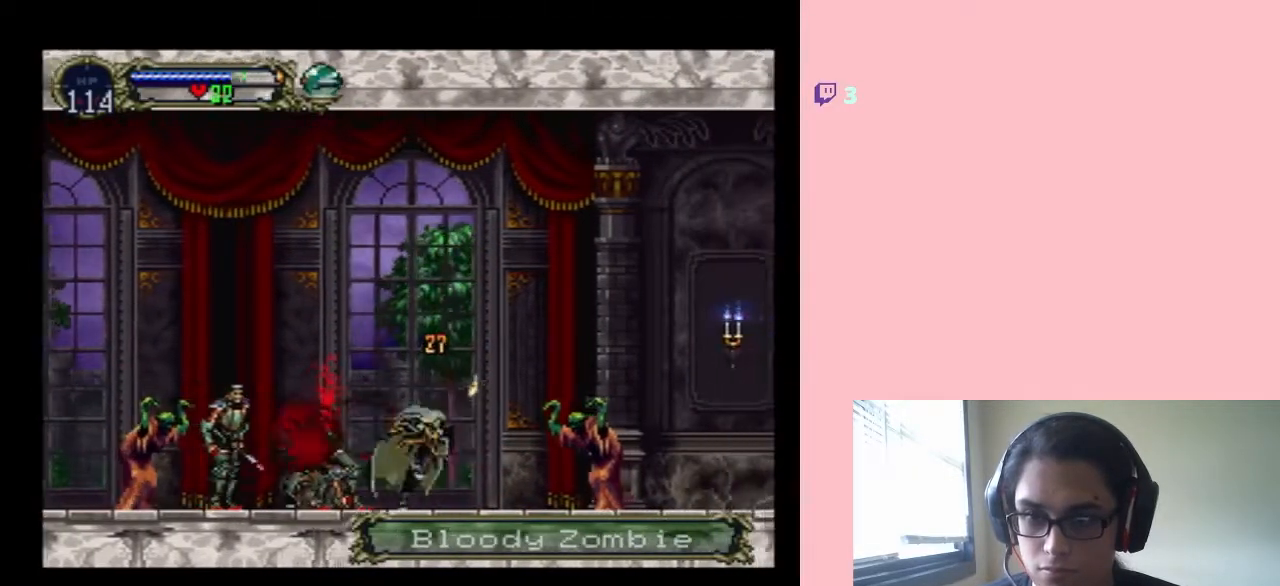
{"buttons": ["DPAD_RIGHT"], "left_stick": "center", "right_stick": "center", "events": [[117, "Y", "down"], [267, "Y", "up"]]}
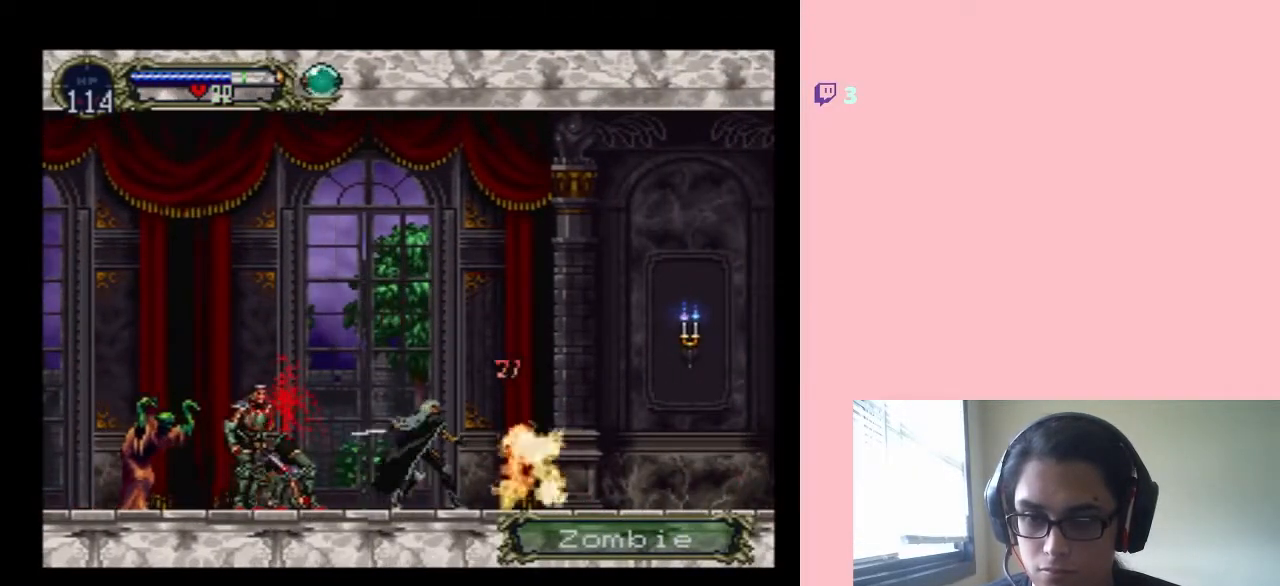
{"buttons": ["DPAD_RIGHT"], "left_stick": "center", "right_stick": "center", "events": []}
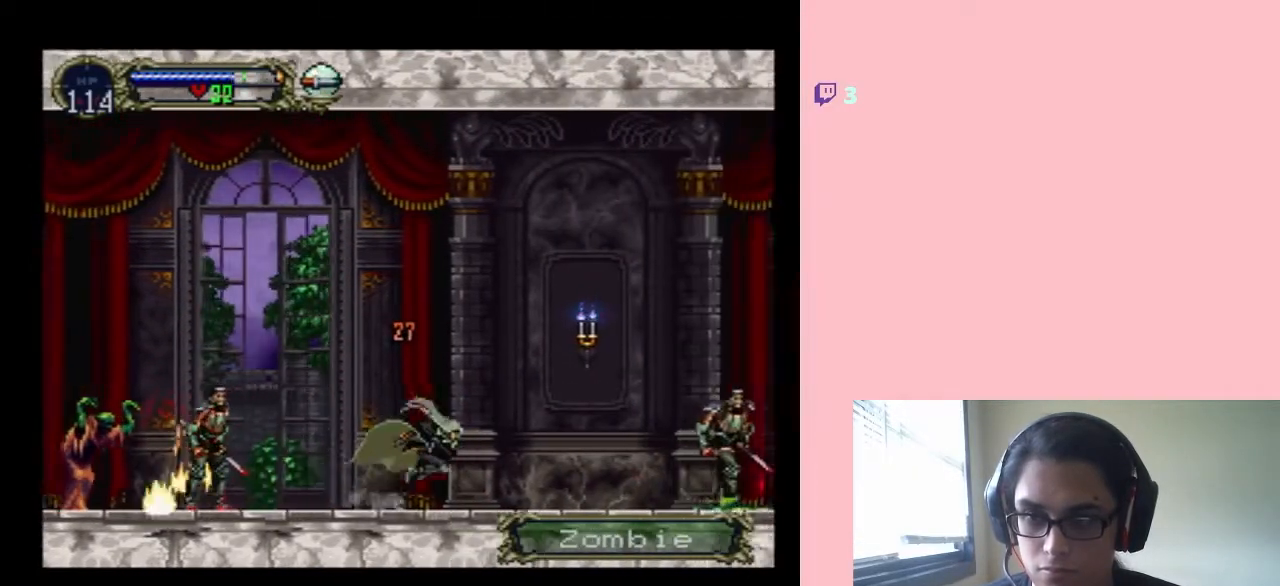
{"buttons": ["DPAD_RIGHT"], "left_stick": "center", "right_stick": "center", "events": []}
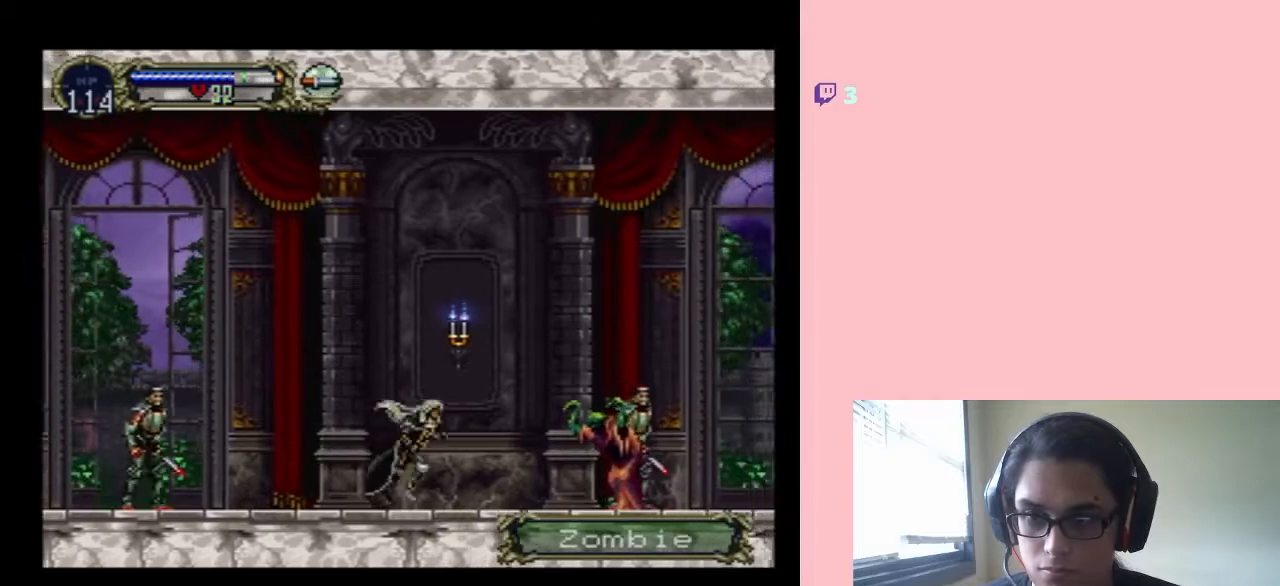
{"buttons": ["DPAD_DOWN", "DPAD_RIGHT"], "left_stick": "center", "right_stick": "center", "events": [[100, "DPAD_RIGHT", "up"], [283, "DPAD_LEFT", "down"], [467, "DPAD_DOWN", "down"], [467, "DPAD_LEFT", "up"], [467, "DPAD_RIGHT", "down"]]}
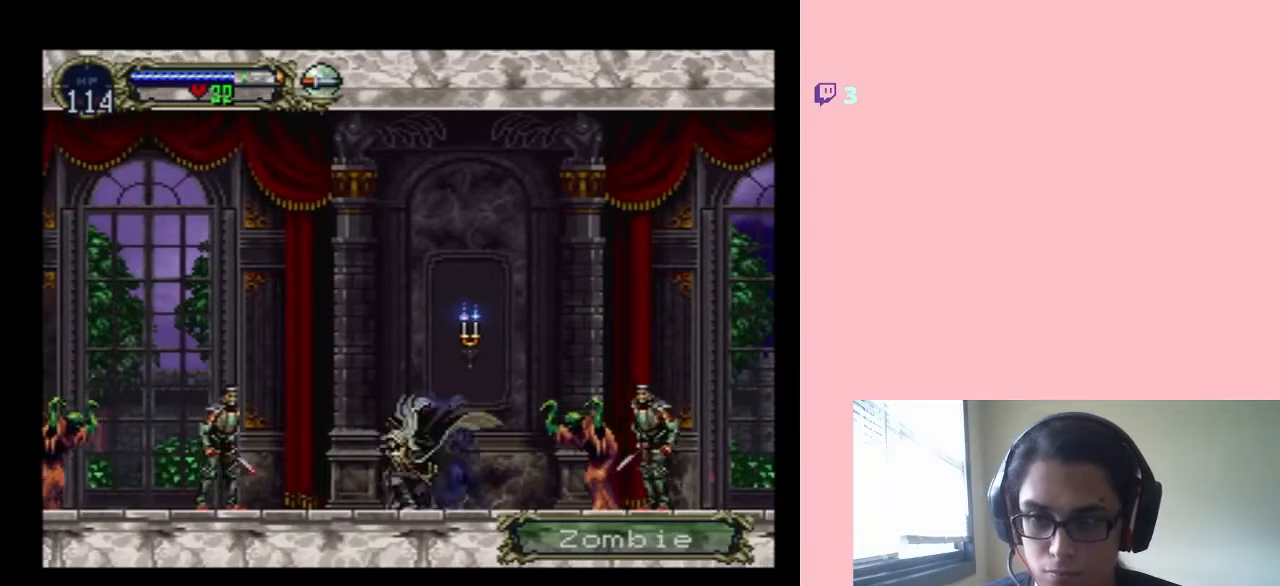
{"buttons": ["Y", "DPAD_RIGHT"], "left_stick": "center", "right_stick": "center", "events": [[67, "DPAD_RIGHT", "up"], [100, "DPAD_LEFT", "down"], [117, "DPAD_DOWN", "up"], [167, "DPAD_LEFT", "up"], [167, "DPAD_UP", "down"], [167, "Y", "down"], [200, "DPAD_RIGHT", "down"], [200, "DPAD_UP", "up"]]}
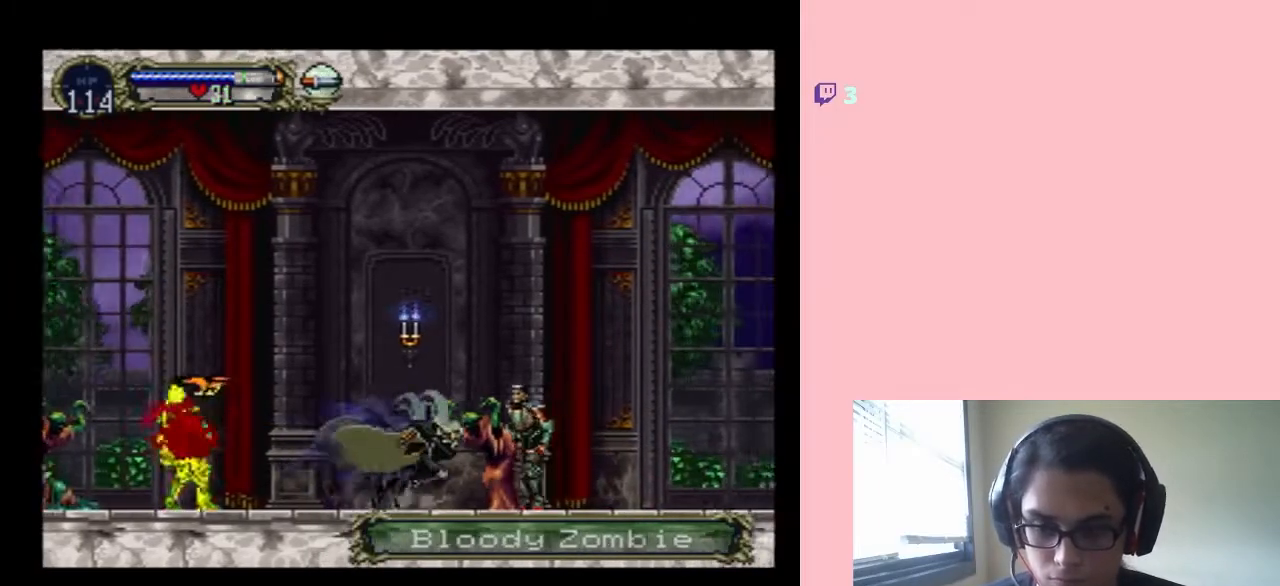
{"buttons": ["B", "Y"], "left_stick": "center", "right_stick": "center", "events": [[67, "DPAD_RIGHT", "up"], [167, "B", "down"]]}
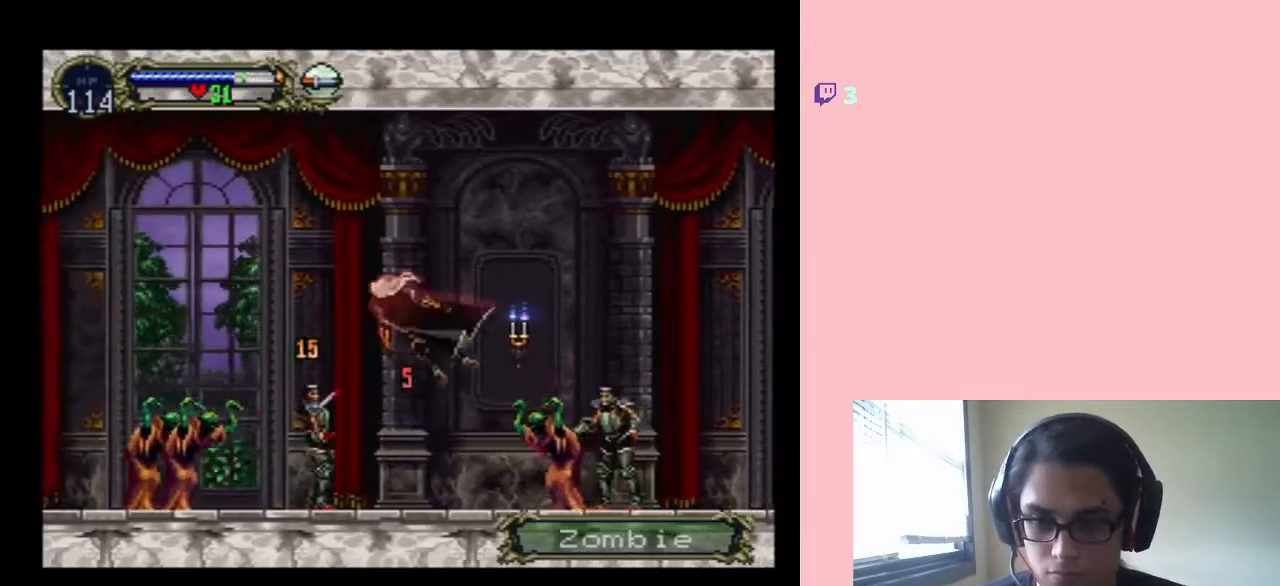
{"buttons": ["DPAD_RIGHT"], "left_stick": "center", "right_stick": "center", "events": [[17, "Y", "up"], [33, "B", "up"], [33, "DPAD_RIGHT", "down"]]}
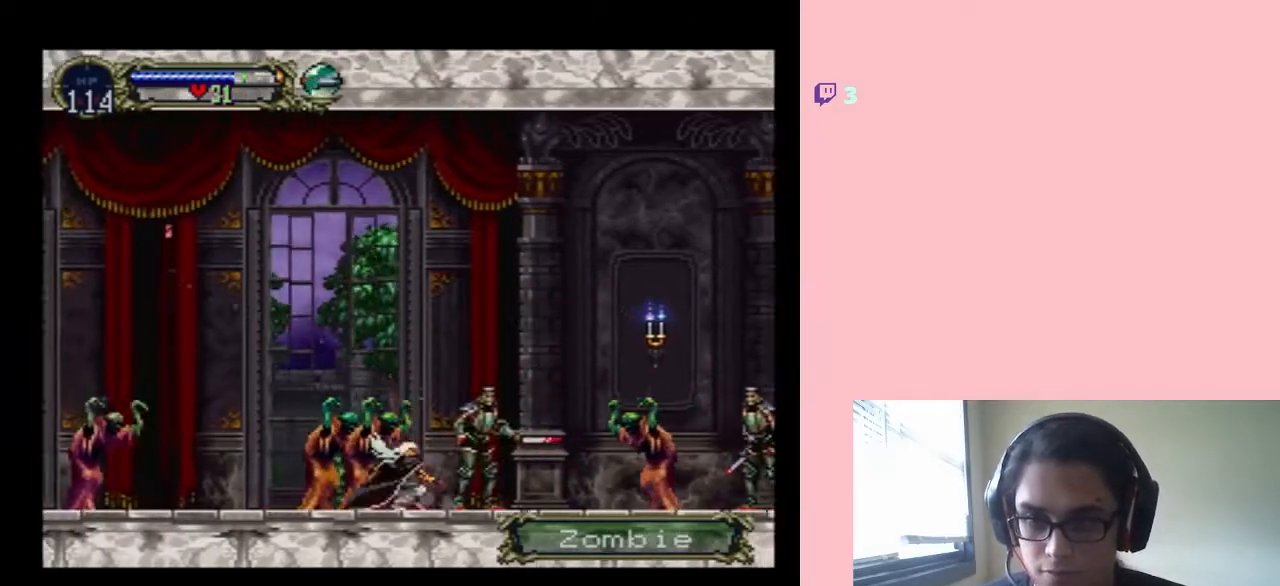
{"buttons": ["B", "DPAD_RIGHT"], "left_stick": "center", "right_stick": "center", "events": [[67, "B", "down"]]}
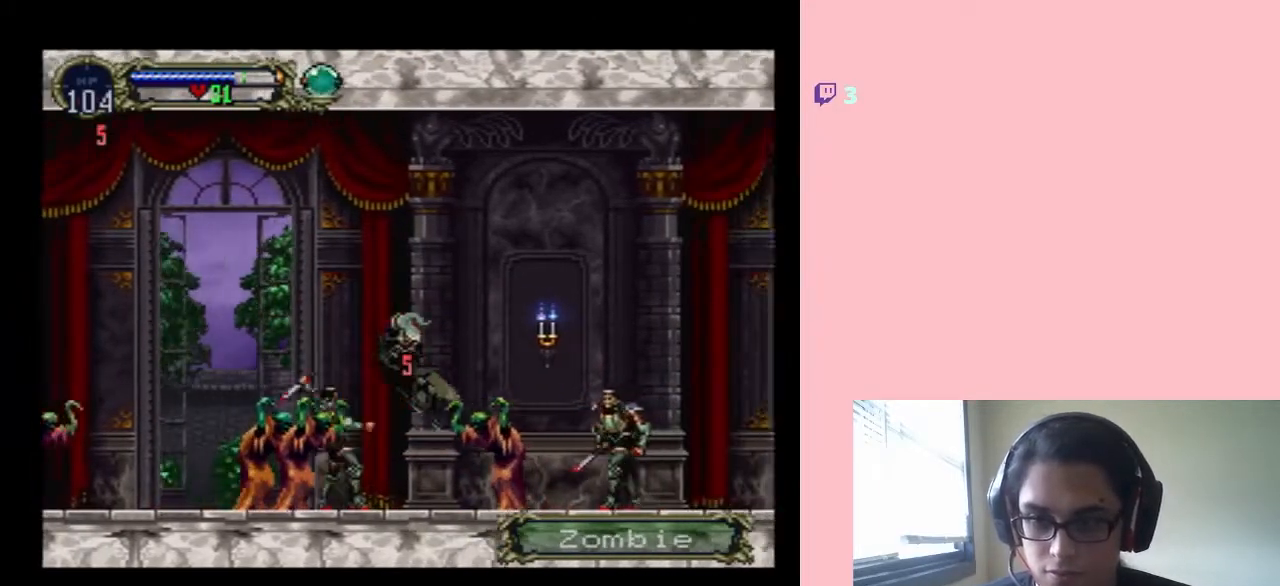
{"buttons": ["B", "DPAD_RIGHT"], "left_stick": "center", "right_stick": "center", "events": []}
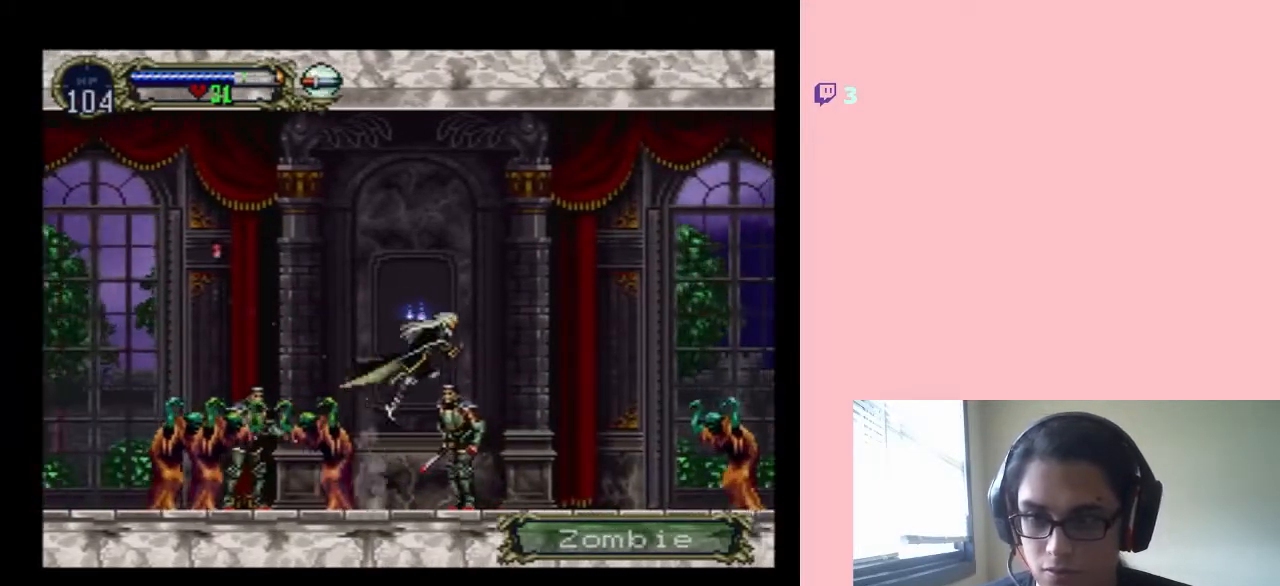
{"buttons": ["DPAD_RIGHT"], "left_stick": "center", "right_stick": "center", "events": [[100, "B", "up"]]}
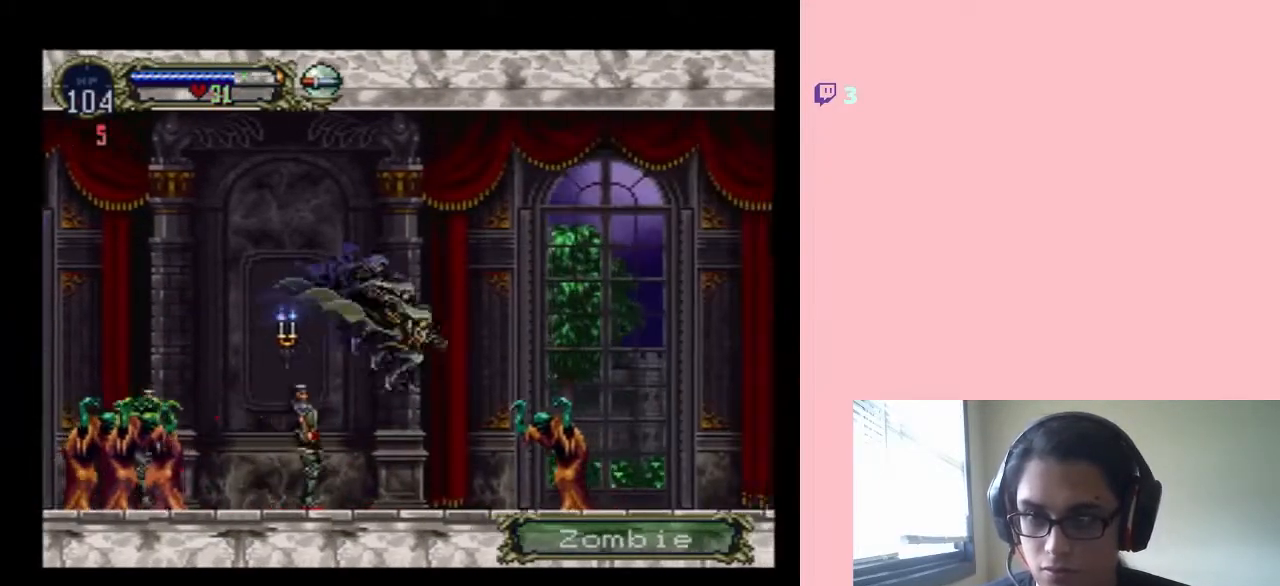
{"buttons": ["B", "DPAD_RIGHT"], "left_stick": "center", "right_stick": "center", "events": [[33, "DPAD_RIGHT", "up"], [167, "B", "down"], [167, "DPAD_RIGHT", "down"]]}
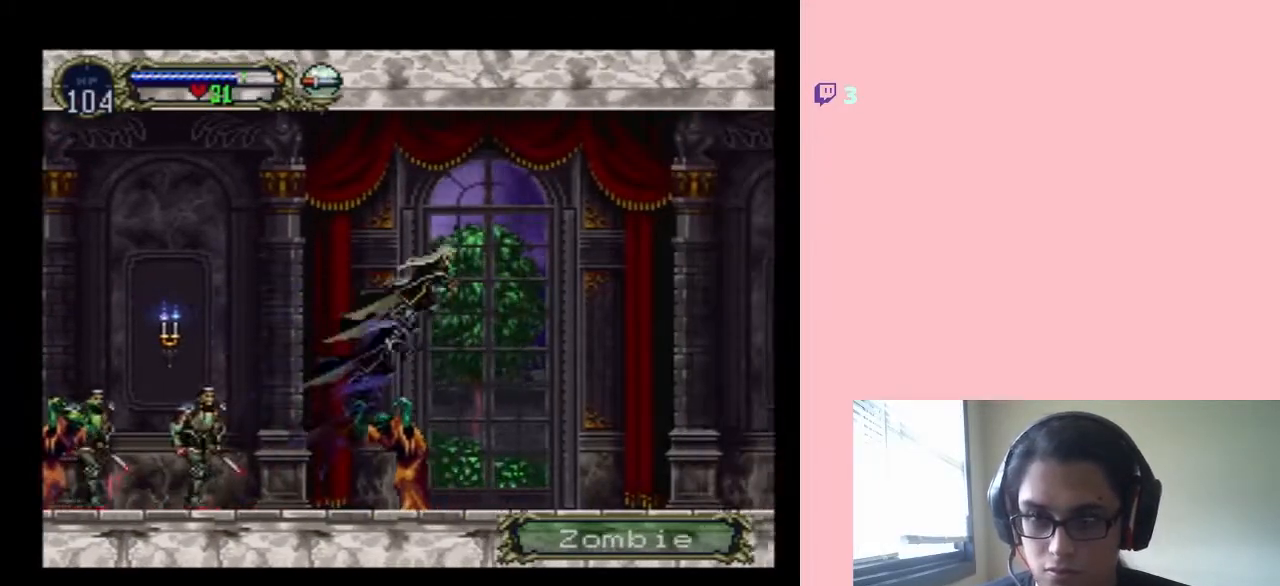
{"buttons": ["DPAD_RIGHT"], "left_stick": "center", "right_stick": "center", "events": [[183, "B", "up"]]}
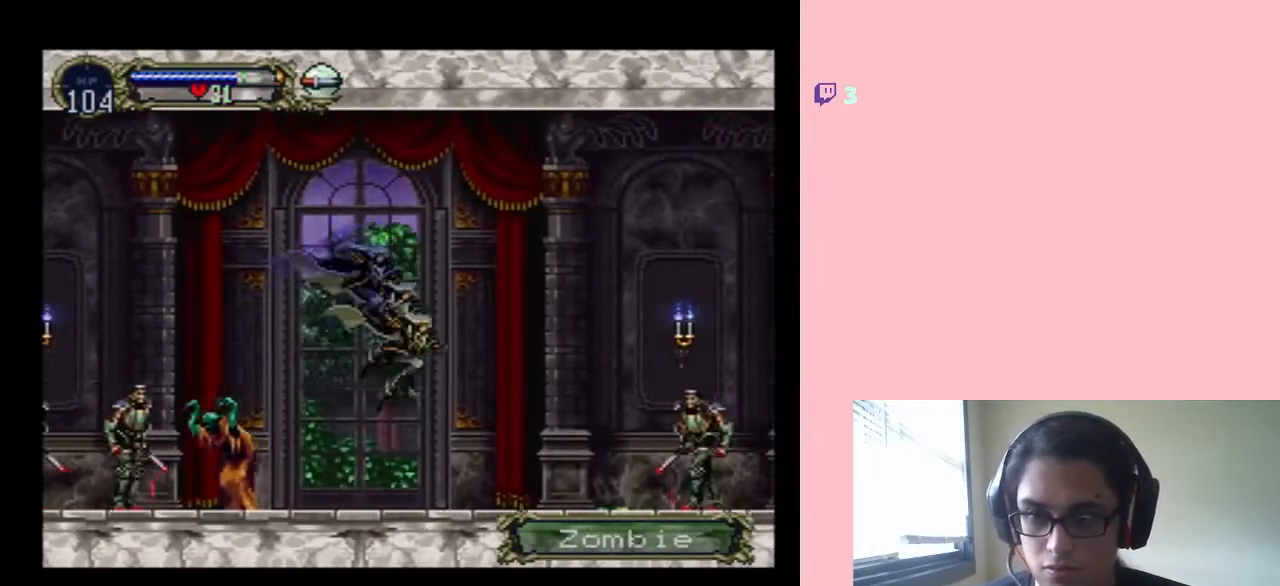
{"buttons": ["DPAD_DOWN"], "left_stick": "center", "right_stick": "center", "events": [[67, "DPAD_RIGHT", "up"], [233, "DPAD_LEFT", "down"], [383, "DPAD_DOWN", "down"], [417, "DPAD_LEFT", "up"], [417, "DPAD_RIGHT", "down"], [500, "DPAD_RIGHT", "up"]]}
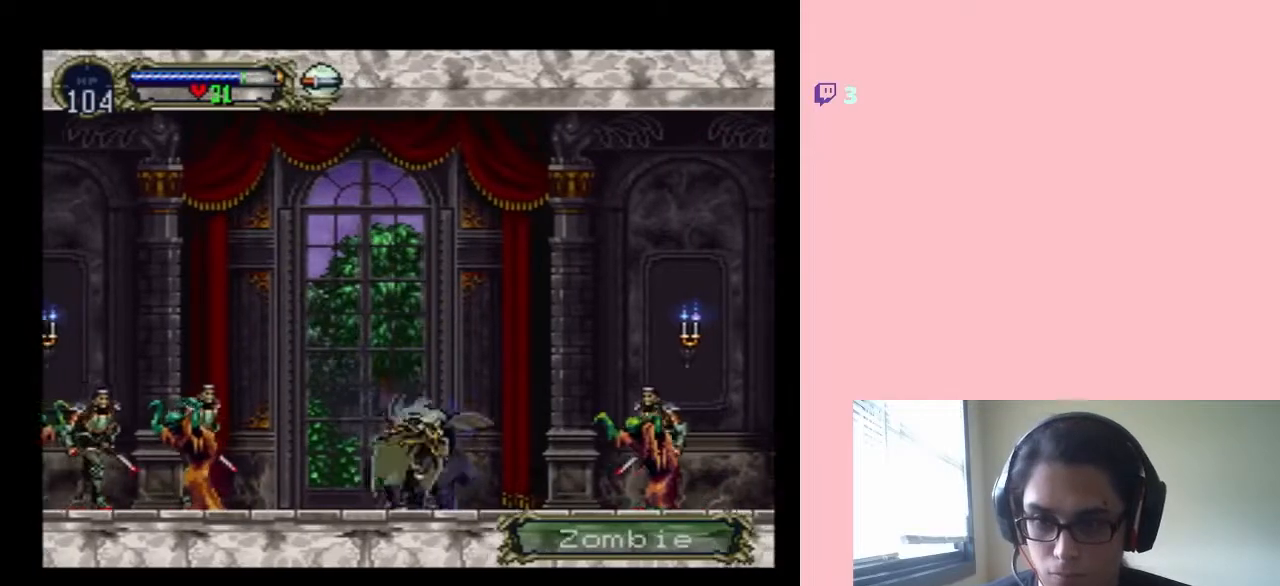
{"buttons": [], "left_stick": "center", "right_stick": "center", "events": [[67, "DPAD_LEFT", "down"], [100, "DPAD_LEFT", "up"], [133, "DPAD_DOWN", "up"], [133, "DPAD_RIGHT", "down"], [167, "Y", "down"], [283, "DPAD_RIGHT", "up"], [400, "Y", "up"]]}
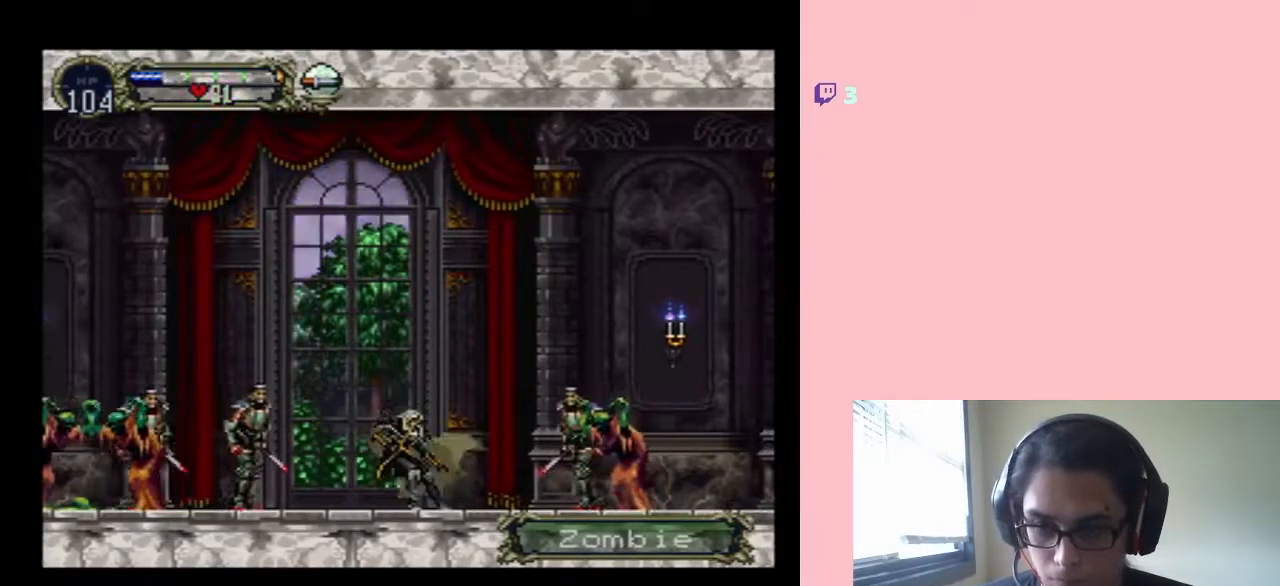
{"buttons": ["B", "DPAD_RIGHT"], "left_stick": "center", "right_stick": "center", "events": [[267, "DPAD_RIGHT", "down"], [450, "B", "down"]]}
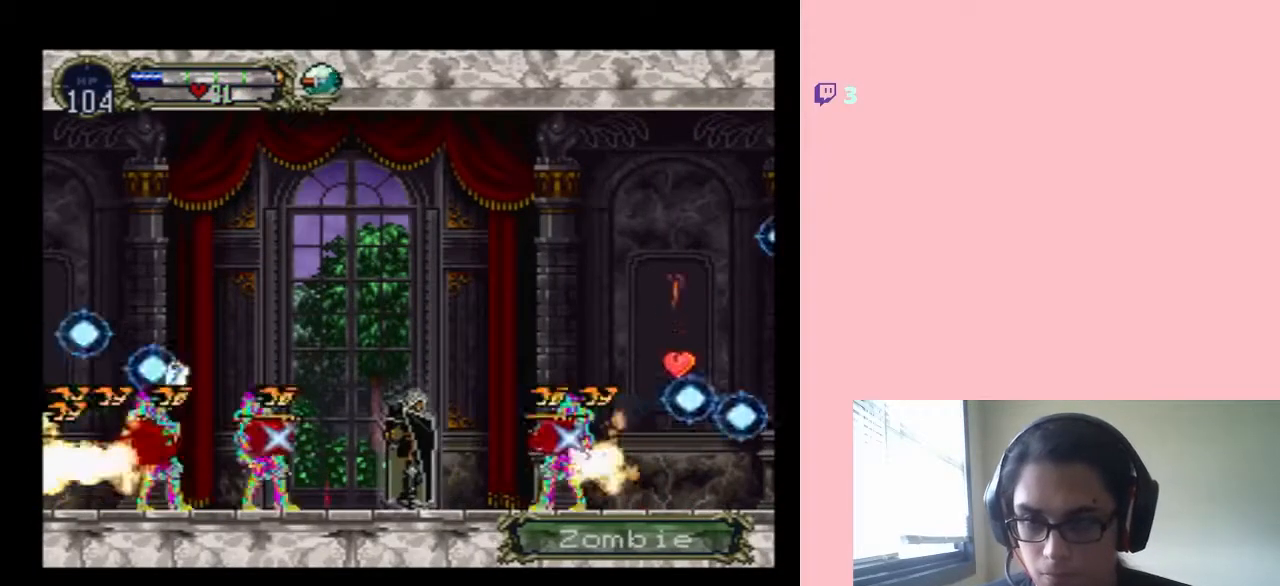
{"buttons": ["DPAD_RIGHT"], "left_stick": "center", "right_stick": "center", "events": [[250, "B", "up"]]}
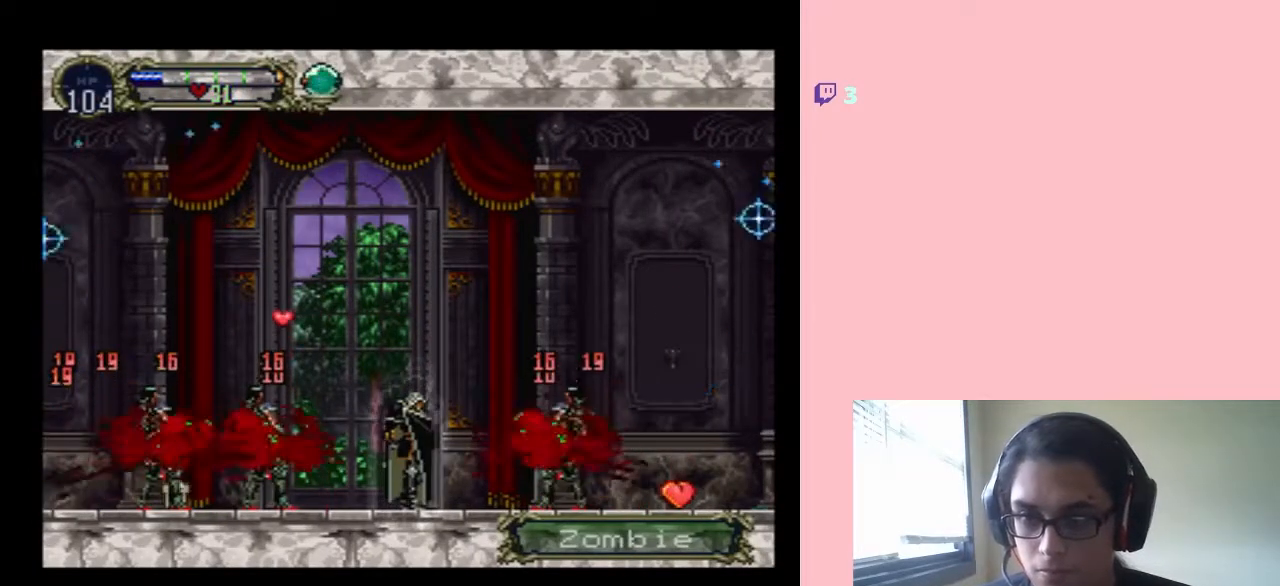
{"buttons": ["DPAD_RIGHT"], "left_stick": "center", "right_stick": "center", "events": []}
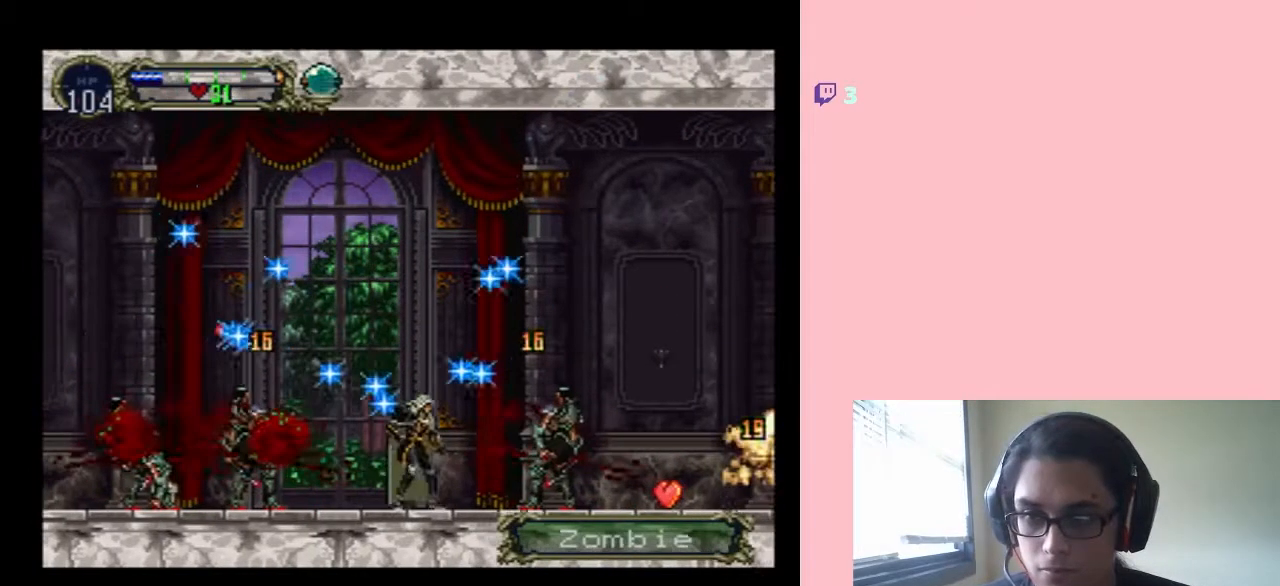
{"buttons": ["DPAD_LEFT"], "left_stick": "center", "right_stick": "center", "events": [[317, "DPAD_RIGHT", "up"], [417, "DPAD_LEFT", "down"]]}